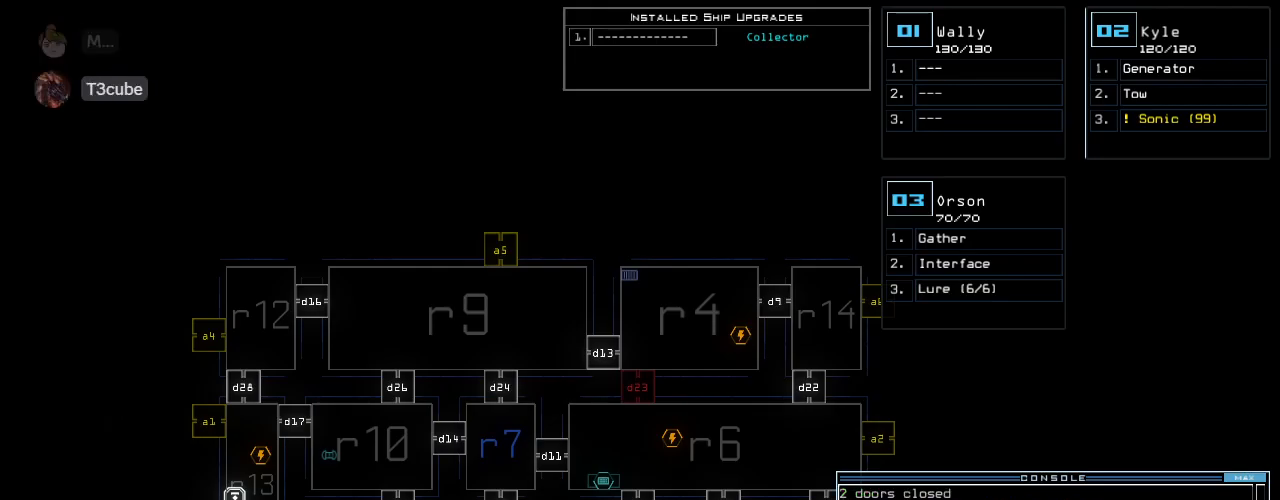
Gameplay with keyboard; each line is a JSON object with the keys held at the frame after it. "events" lists presses ("down") and releases ("up") of ".", "0", "1", "2", "3", "4", "5", "6", "7", "8", "9", "a", "b", "backspace", "c", "caps_lock", "comma", "ctrl_l", "ctrl_r", "d", "down", "e", "equals", "escape", "f", "g", "h", "i", "j", "k", "l", "left", "m", "minus", "n", "o", "p", "q", "quote", "r", "return", "right", "s", "semicolon", "shift_l", "shift_r", "space", "t", "tab", "tilde", "u", "up", "v", "w", "x", "y" and "z" between this image and that frame as [ms after this image, input, new state], when the widget could be followed in between. No other keys are recorded. Mouse input is not recorded. Not read: f10.
{"keys": ["return", "up"], "events": [[20, "3", "down"], [40, "right", "down"], [40, "up", "down"], [100, "3", "up"], [320, "a", "down"], [340, "right", "up"], [360, "r", "down"], [420, "a", "up"], [460, "return", "down"], [480, "r", "up"]]}
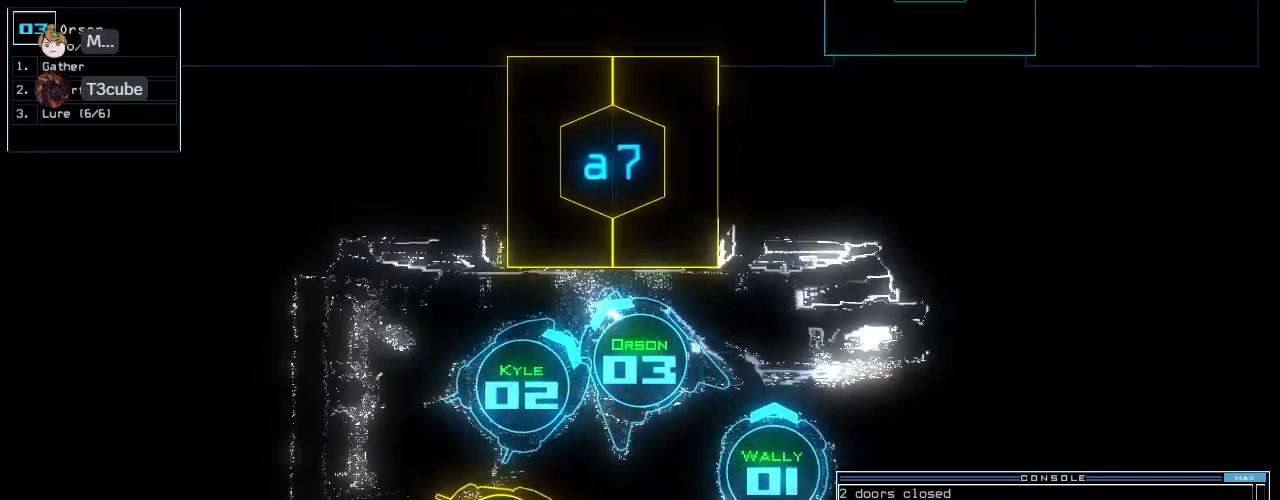
{"keys": ["return", "up"], "events": [[40, "return", "up"], [180, "right", "down"], [300, "right", "up"], [320, "t", "down"], [380, "e", "down"], [420, "t", "up"], [440, "return", "down"], [480, "e", "up"]]}
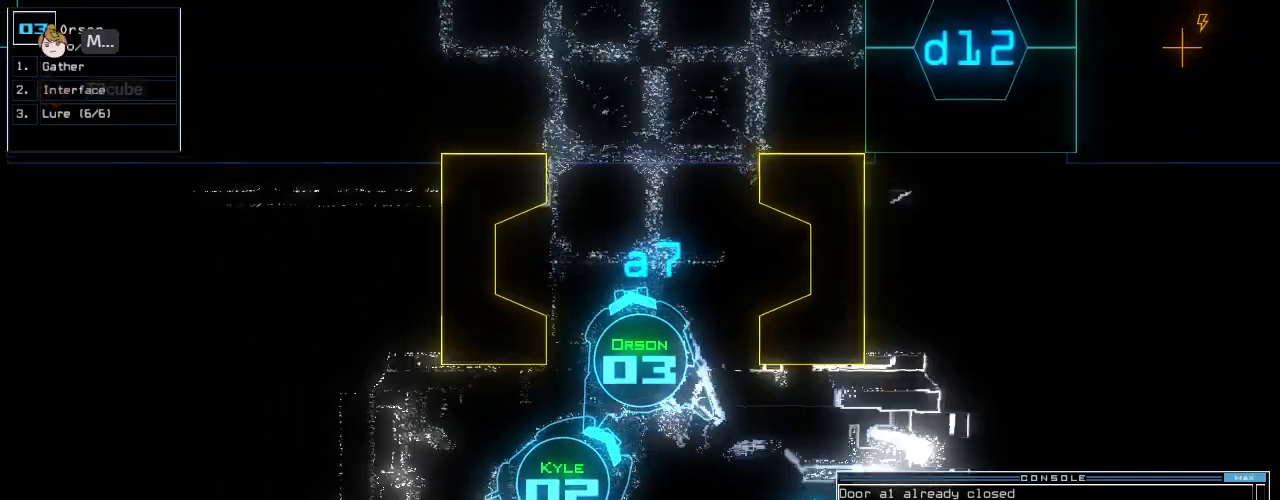
{"keys": ["up"], "events": [[40, "return", "up"], [260, "right", "down"], [380, "right", "up"]]}
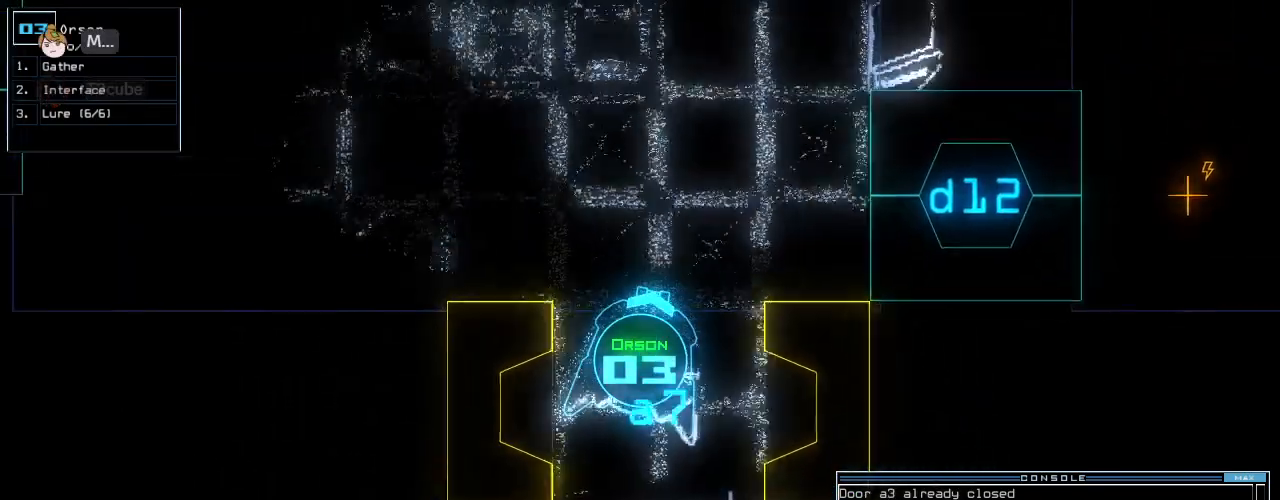
{"keys": ["up"], "events": [[260, "left", "down"], [320, "left", "up"]]}
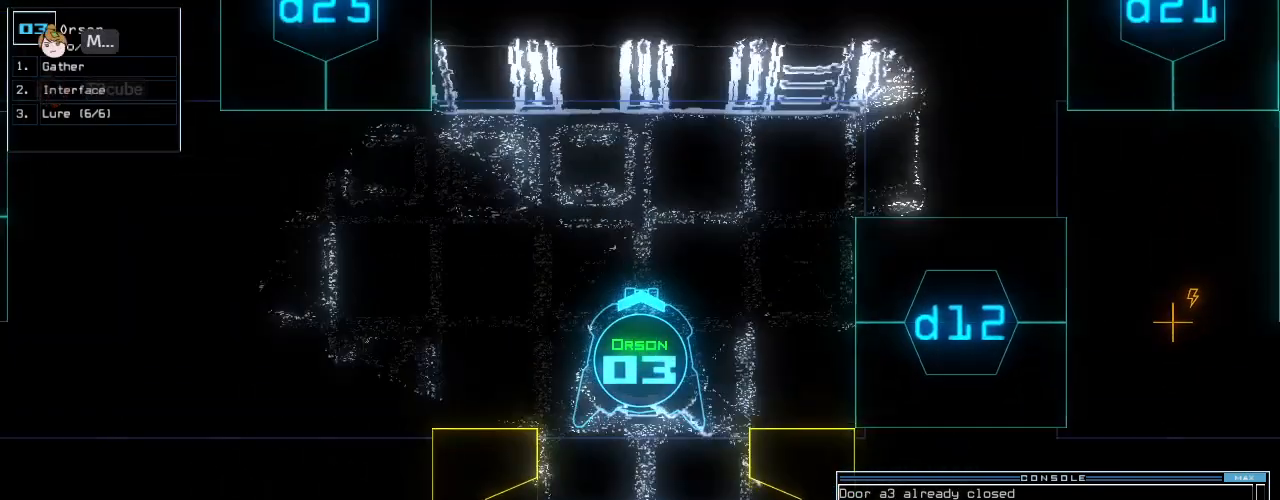
{"keys": ["left", "return", "up"], "events": [[120, "left", "down"], [220, "r", "down"], [300, "a", "down"], [340, "r", "up"], [400, "a", "up"], [420, "left", "up"], [420, "return", "down"], [460, "left", "down"]]}